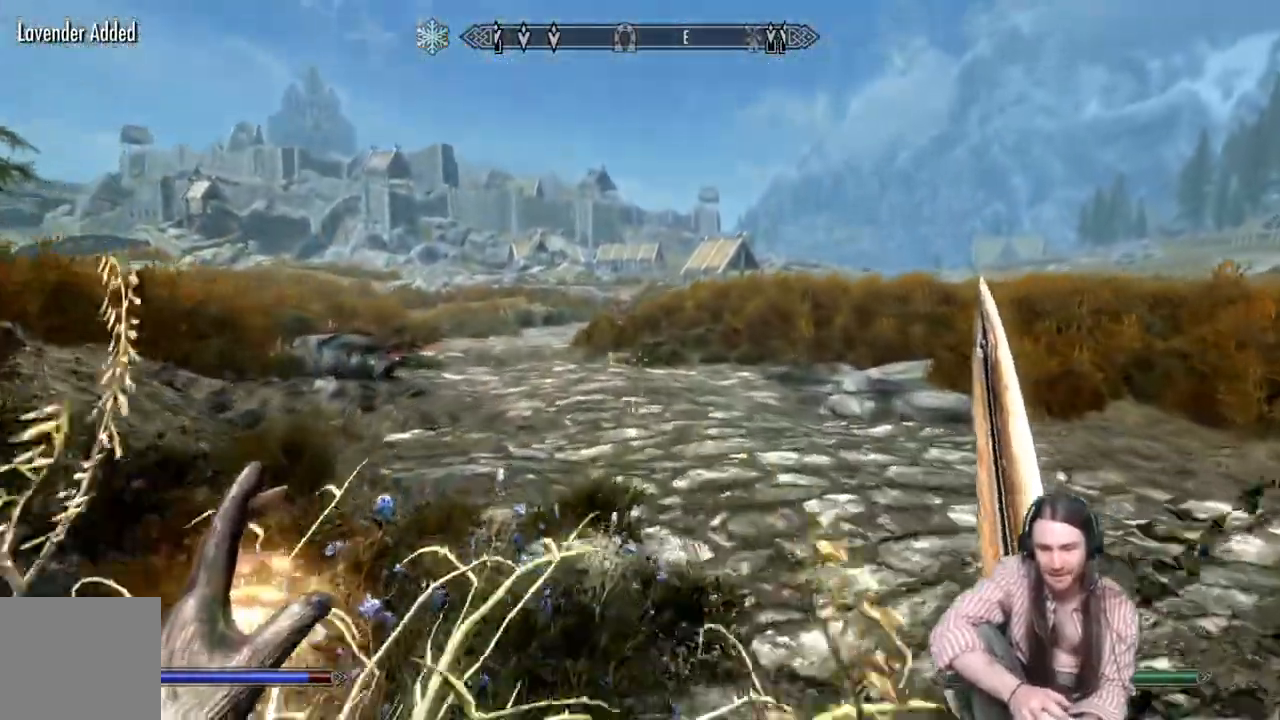
Gameplay with a controller (Xbox layout); each line is a JSON object with the inputs held at the frame after it (dt_ms = milliseconds from this image to that frame). "events" lists button and stick changes between this image and that frame as [ms after this image, input, new state], when the widget could be followed in between.
{"dt_ms": 500, "buttons": [], "left_stick": "up", "right_stick": "down", "events": []}
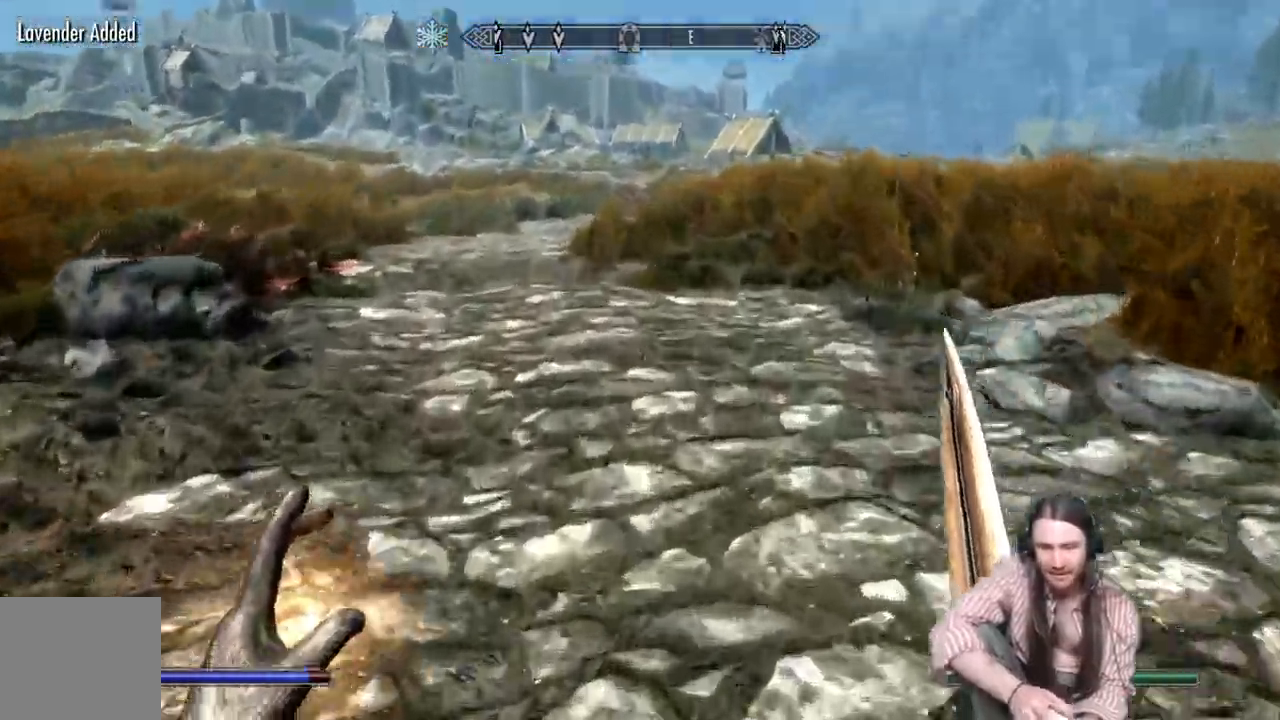
{"dt_ms": 1000, "buttons": ["Y"], "left_stick": "up", "right_stick": "down"}
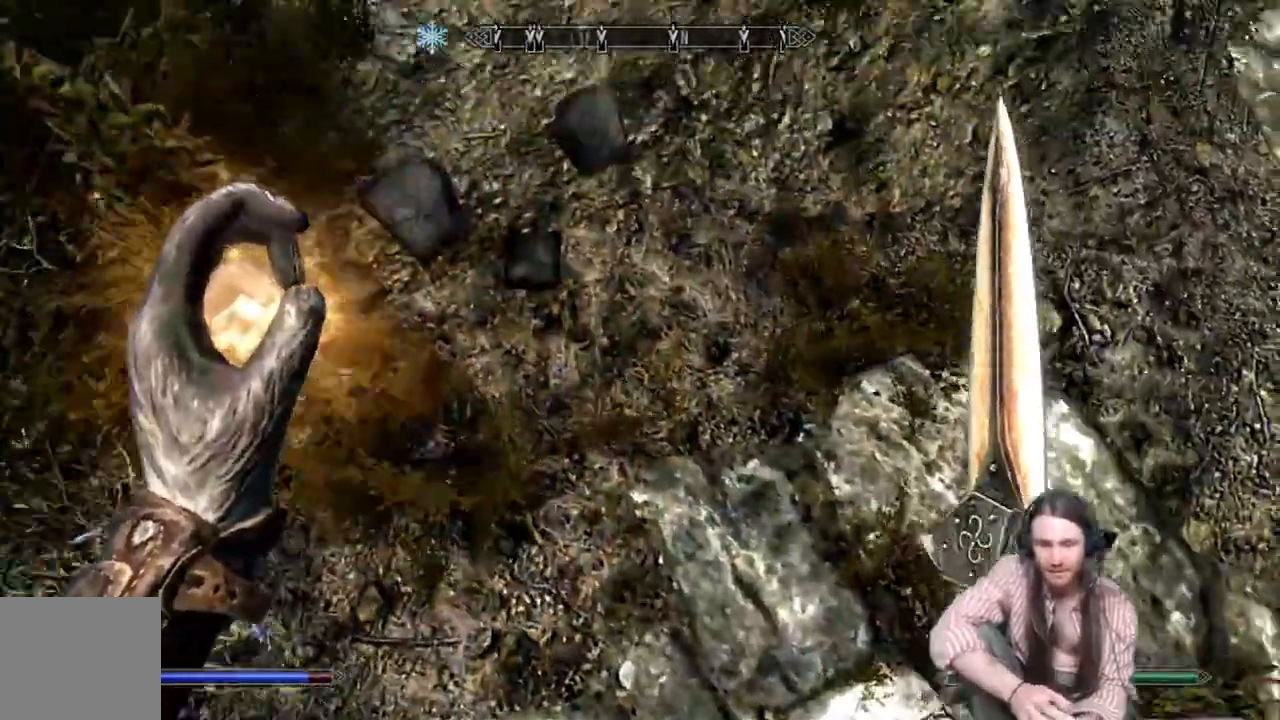
{"dt_ms": 500, "buttons": [], "left_stick": "down-left", "right_stick": "left", "events": [[50, "Y", "up"], [200, "left_stick", "down-left"], [500, "right_stick", "left"]]}
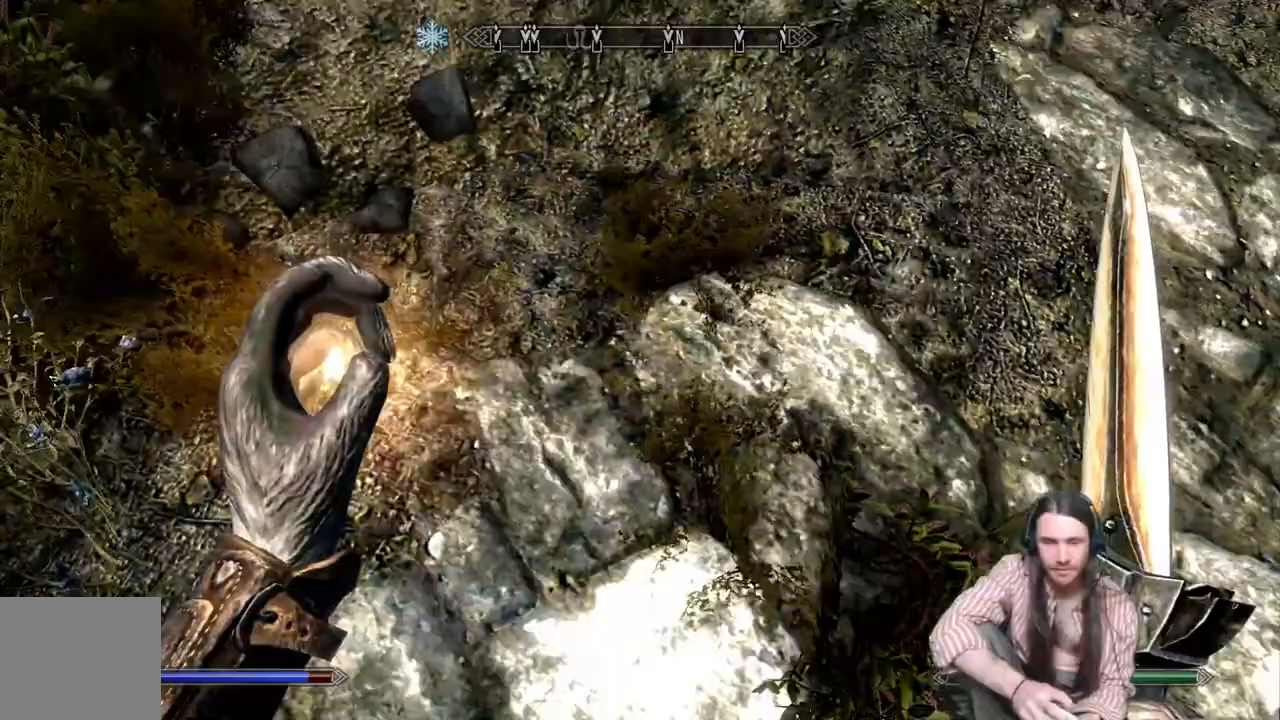
{"dt_ms": 500, "buttons": [], "left_stick": "center", "right_stick": "left", "events": [[117, "Y", "down"], [200, "Y", "up"], [317, "left_stick", "center"], [333, "Y", "down"], [450, "Y", "up"]]}
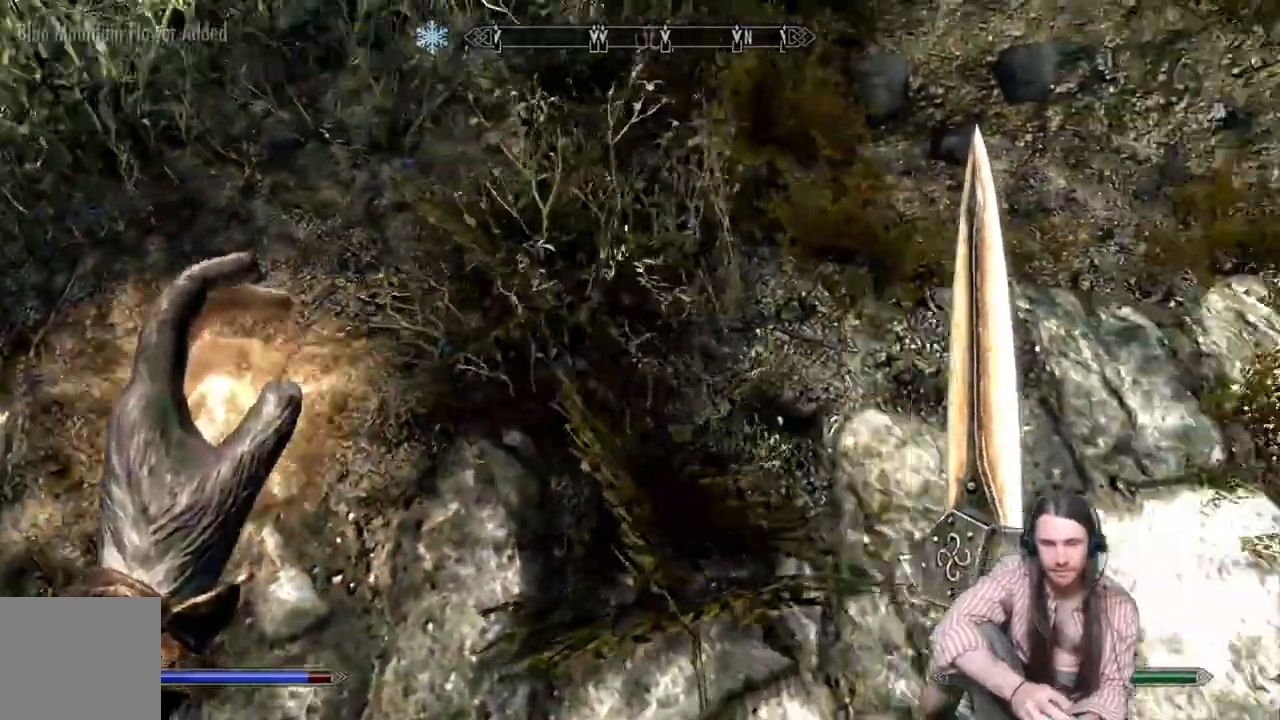
{"dt_ms": 500, "buttons": [], "left_stick": "right", "right_stick": "center", "events": [[33, "left_stick", "right"], [217, "right_stick", "center"]]}
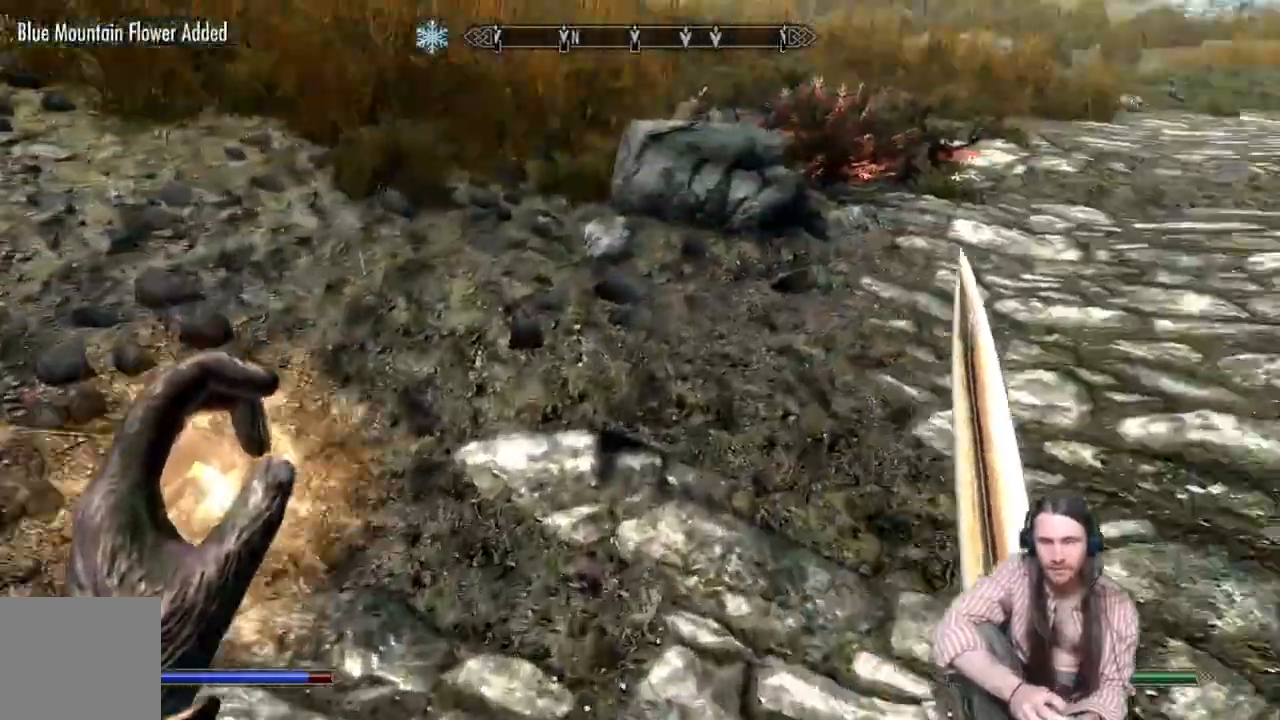
{"dt_ms": 500, "buttons": [], "left_stick": "up", "right_stick": "left", "events": [[333, "right_stick", "left"], [367, "left_stick", "up-right"], [483, "left_stick", "up"]]}
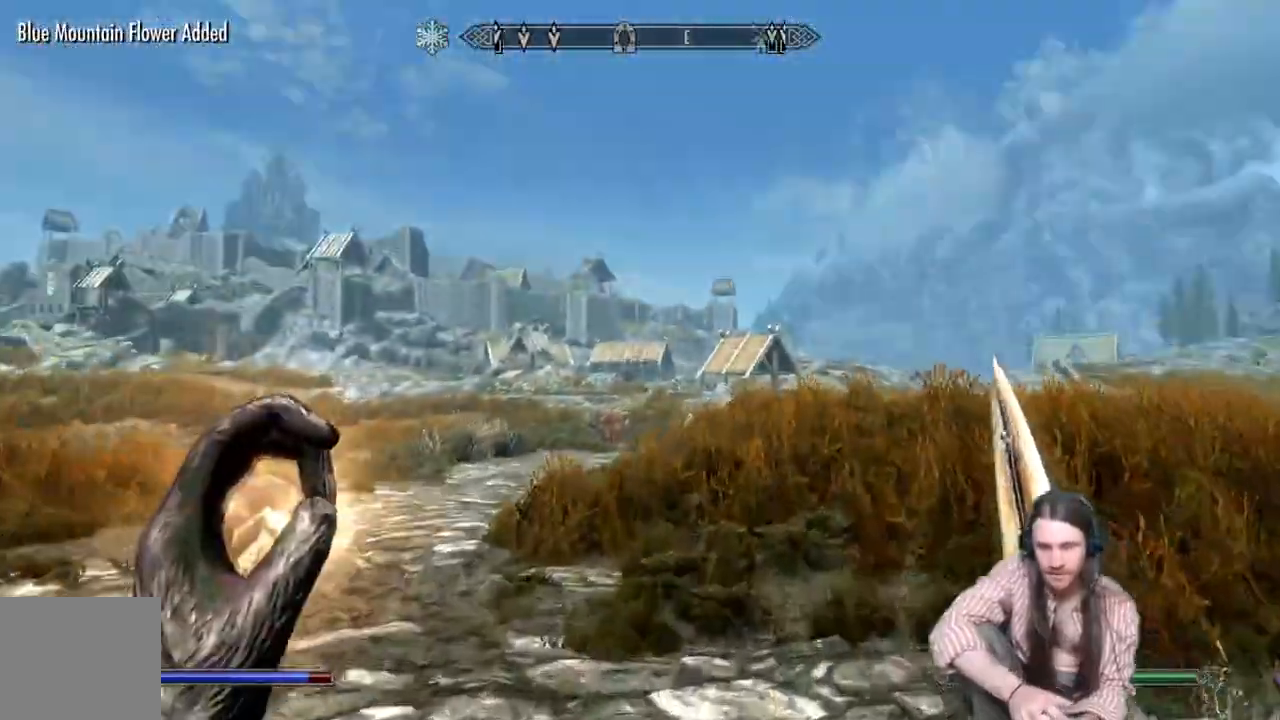
{"dt_ms": 500, "buttons": [], "left_stick": "up", "right_stick": "center", "events": [[217, "right_stick", "center"]]}
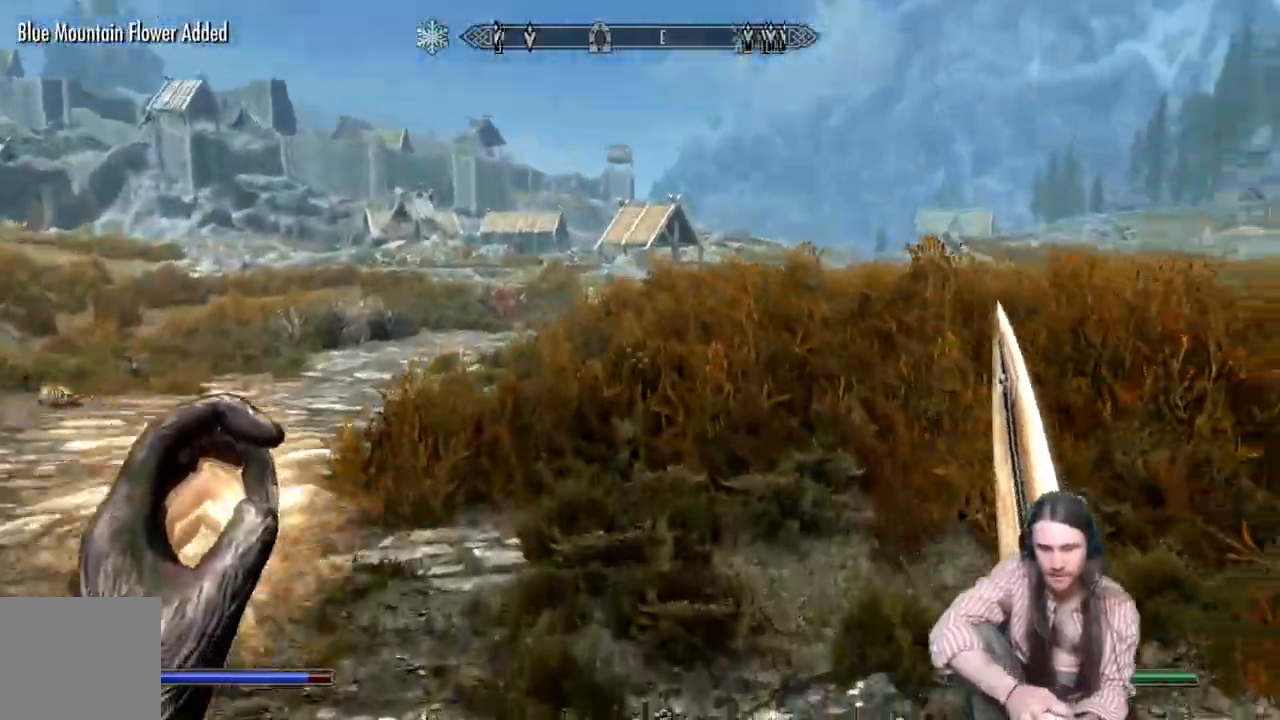
{"dt_ms": 500, "buttons": [], "left_stick": "up", "right_stick": "center", "events": [[67, "L1", "down"], [283, "L1", "up"]]}
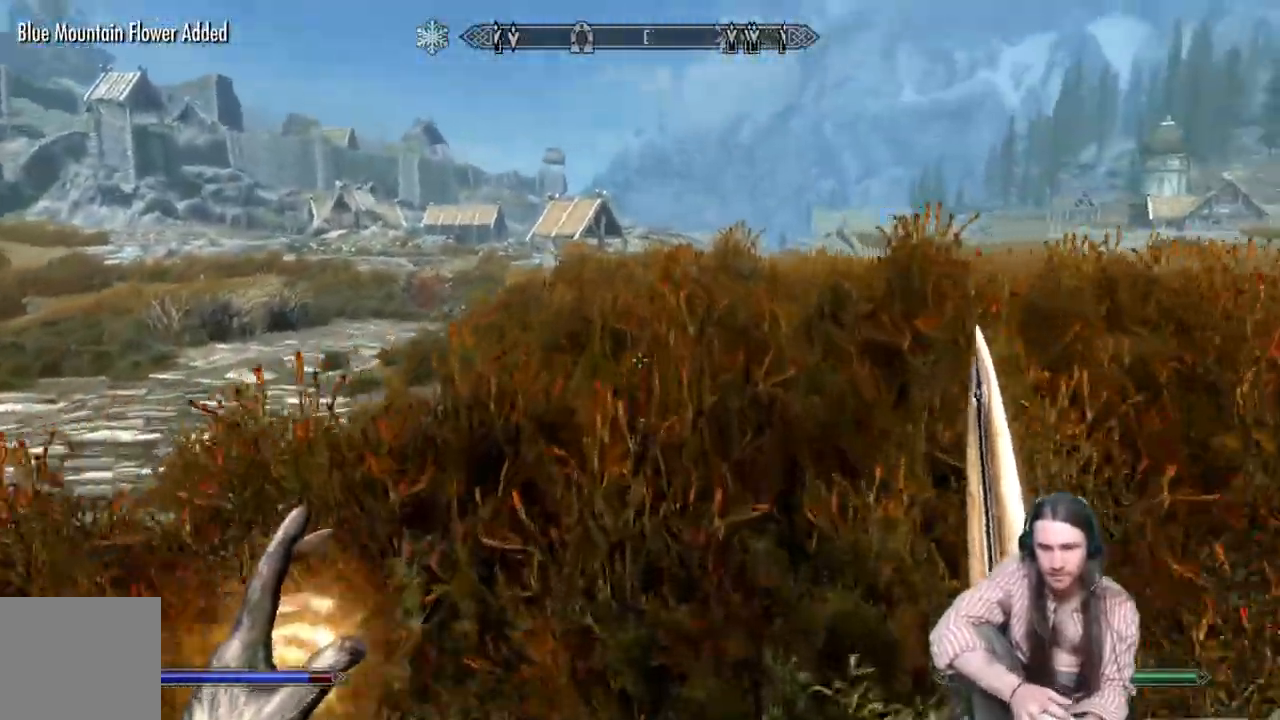
{"dt_ms": 500, "buttons": [], "left_stick": "up", "right_stick": "center", "events": []}
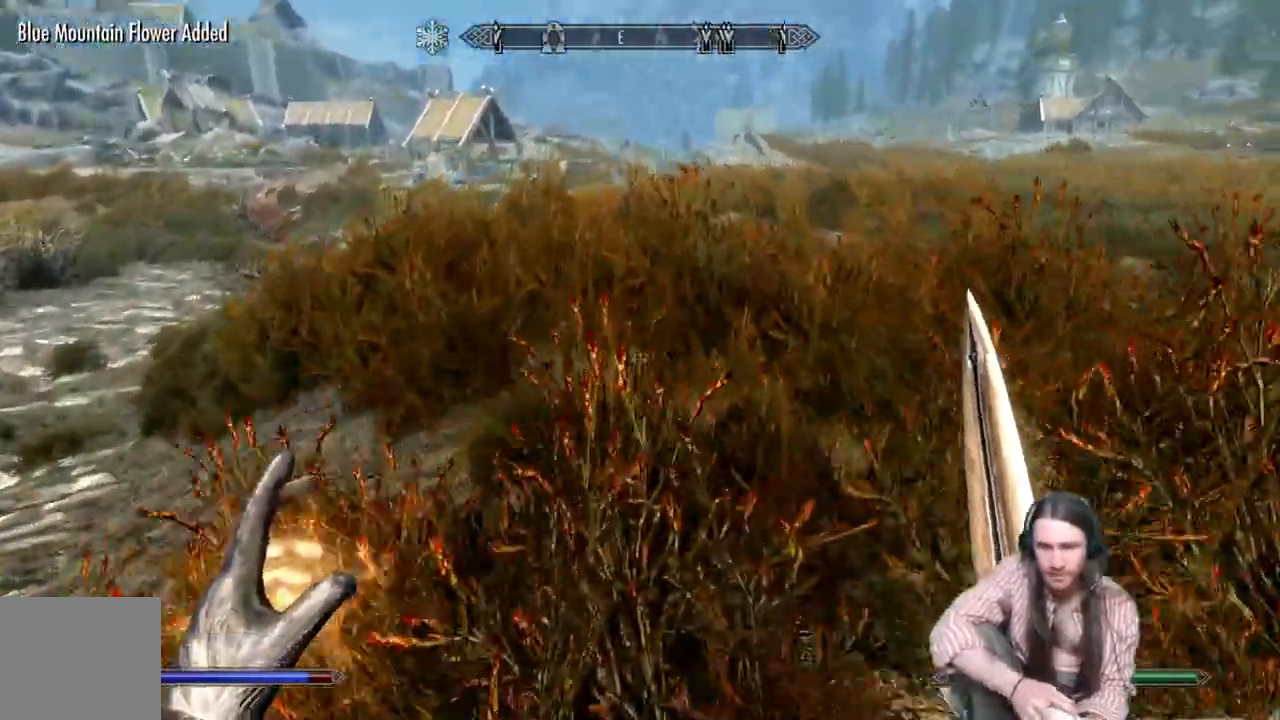
{"dt_ms": 500, "buttons": [], "left_stick": "up", "right_stick": "center", "events": []}
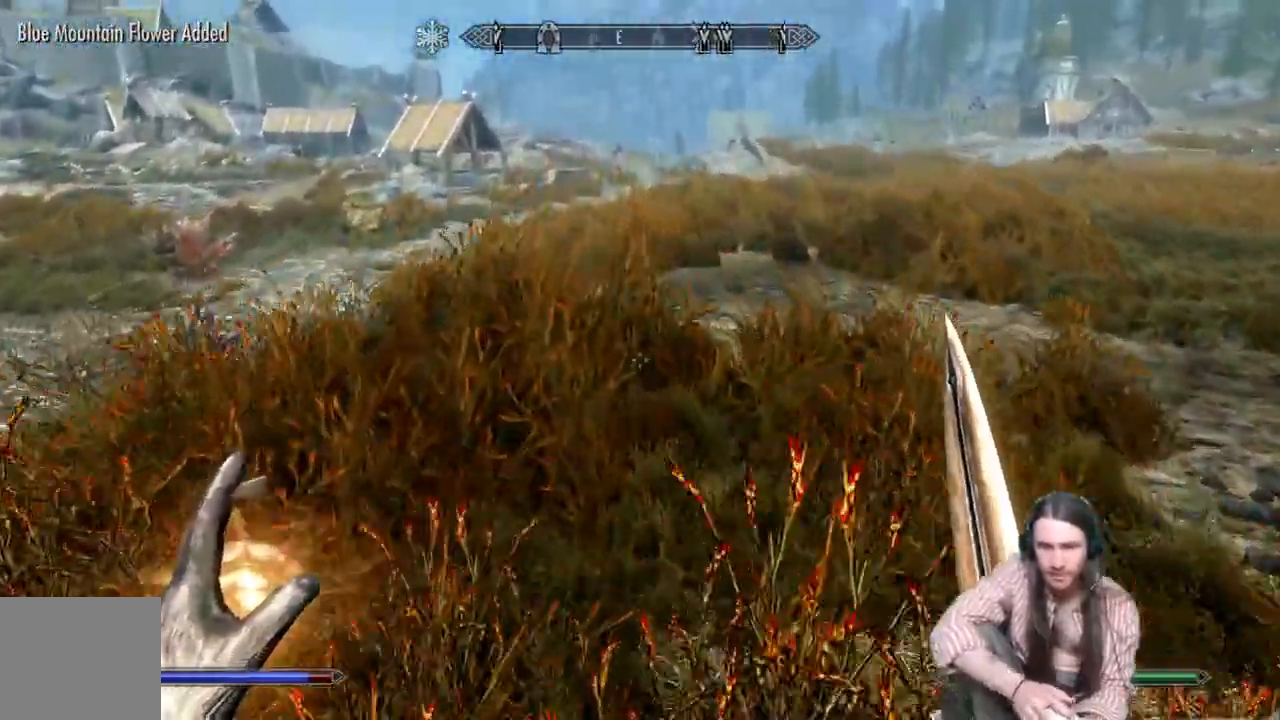
{"dt_ms": 500, "buttons": [], "left_stick": "up", "right_stick": "center", "events": []}
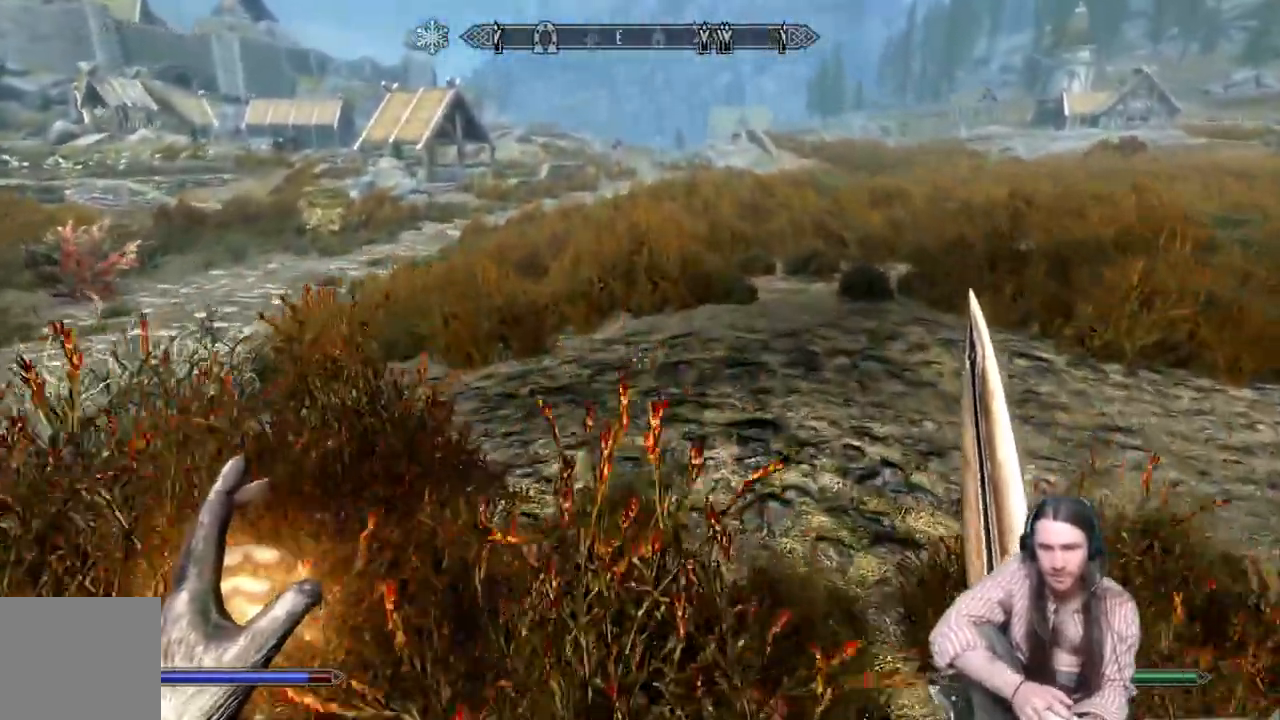
{"dt_ms": 500, "buttons": [], "left_stick": "up", "right_stick": "center", "events": []}
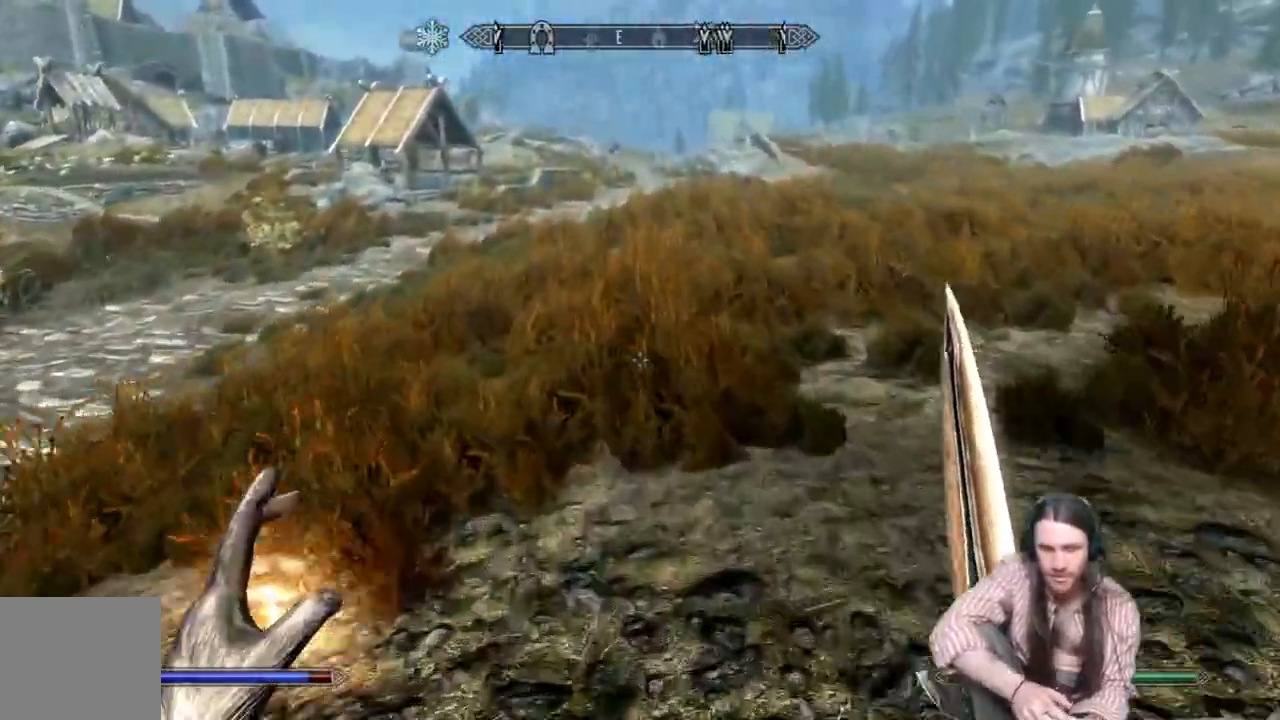
{"dt_ms": 500, "buttons": [], "left_stick": "up", "right_stick": "center", "events": []}
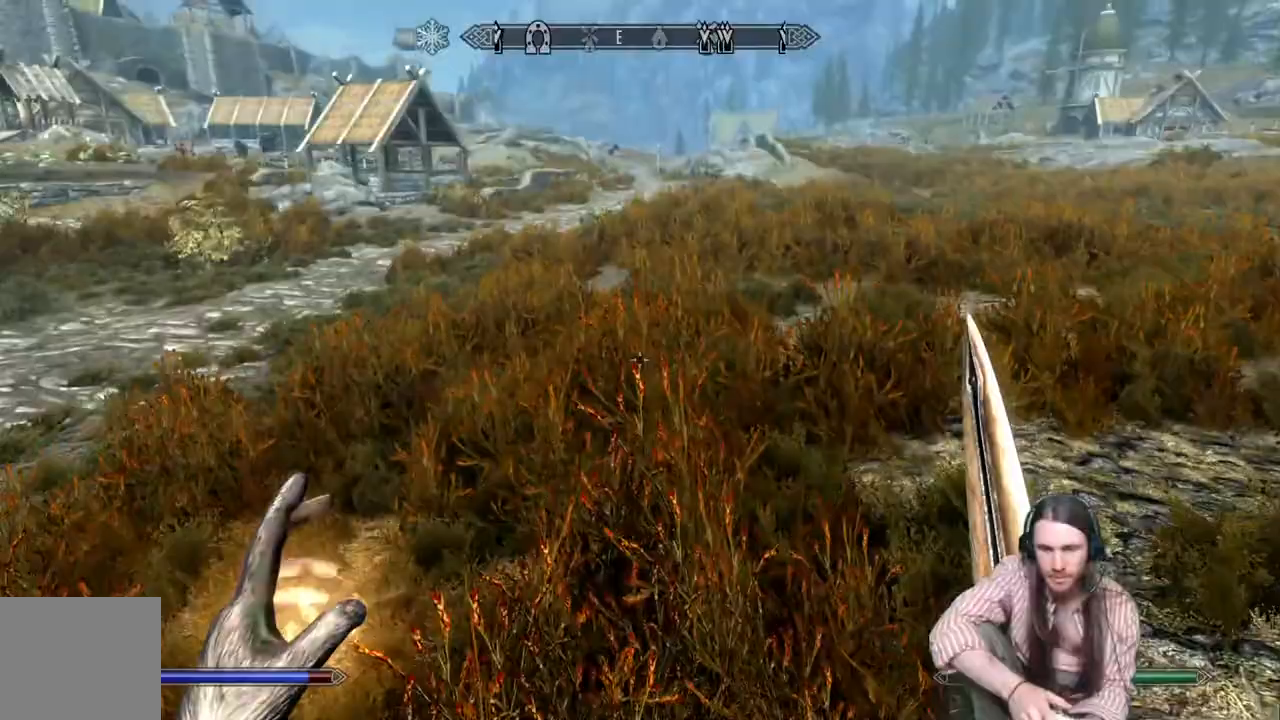
{"dt_ms": 500, "buttons": [], "left_stick": "up", "right_stick": "center", "events": []}
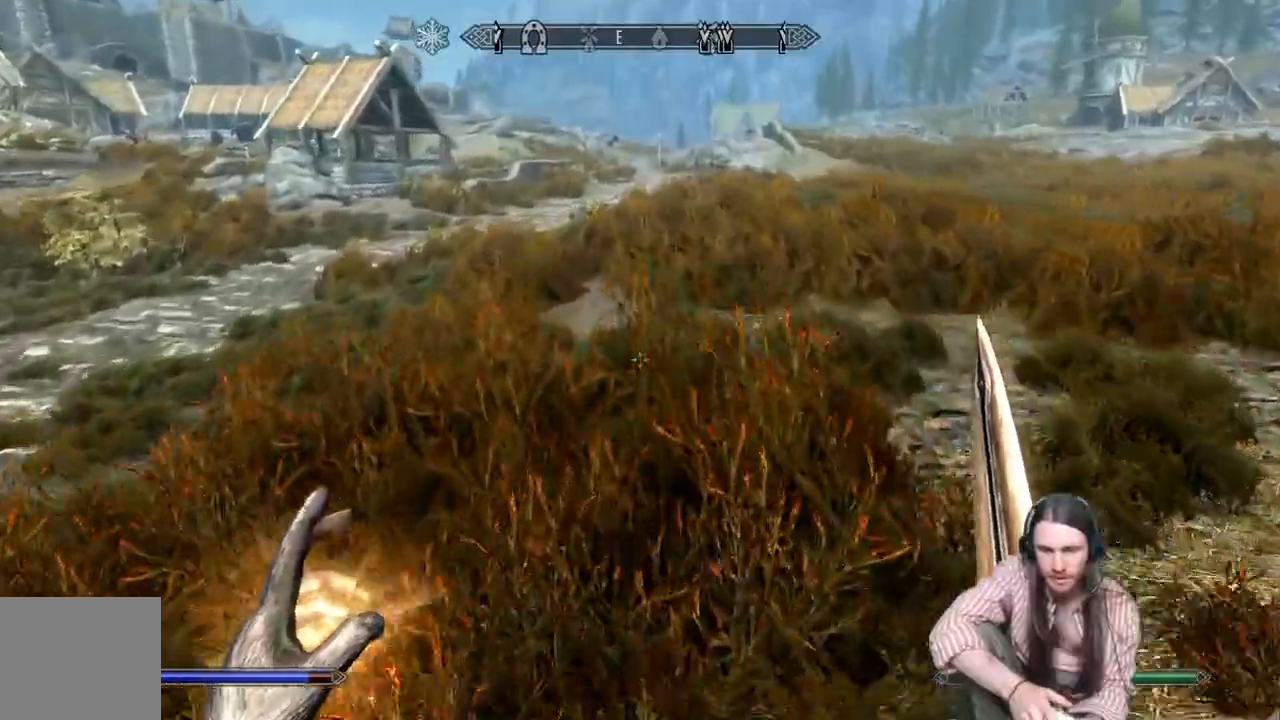
{"dt_ms": 500, "buttons": [], "left_stick": "up", "right_stick": "center", "events": []}
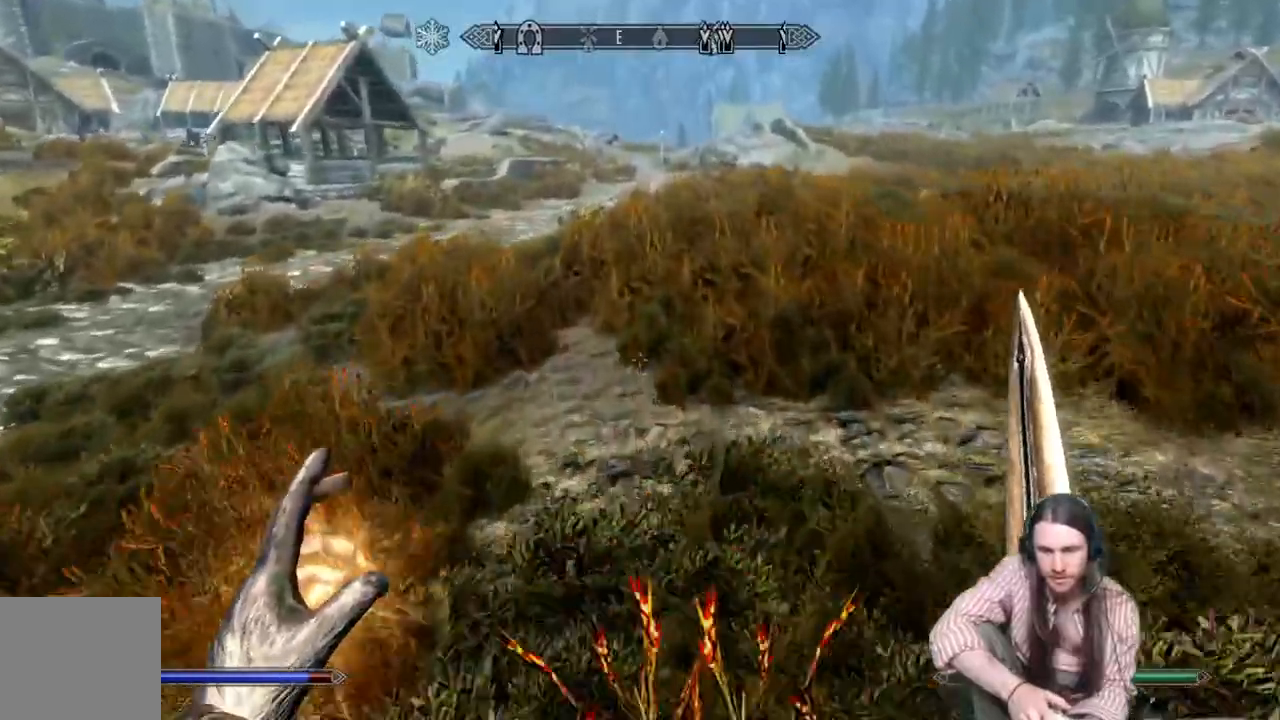
{"dt_ms": 500, "buttons": [], "left_stick": "up", "right_stick": "center", "events": []}
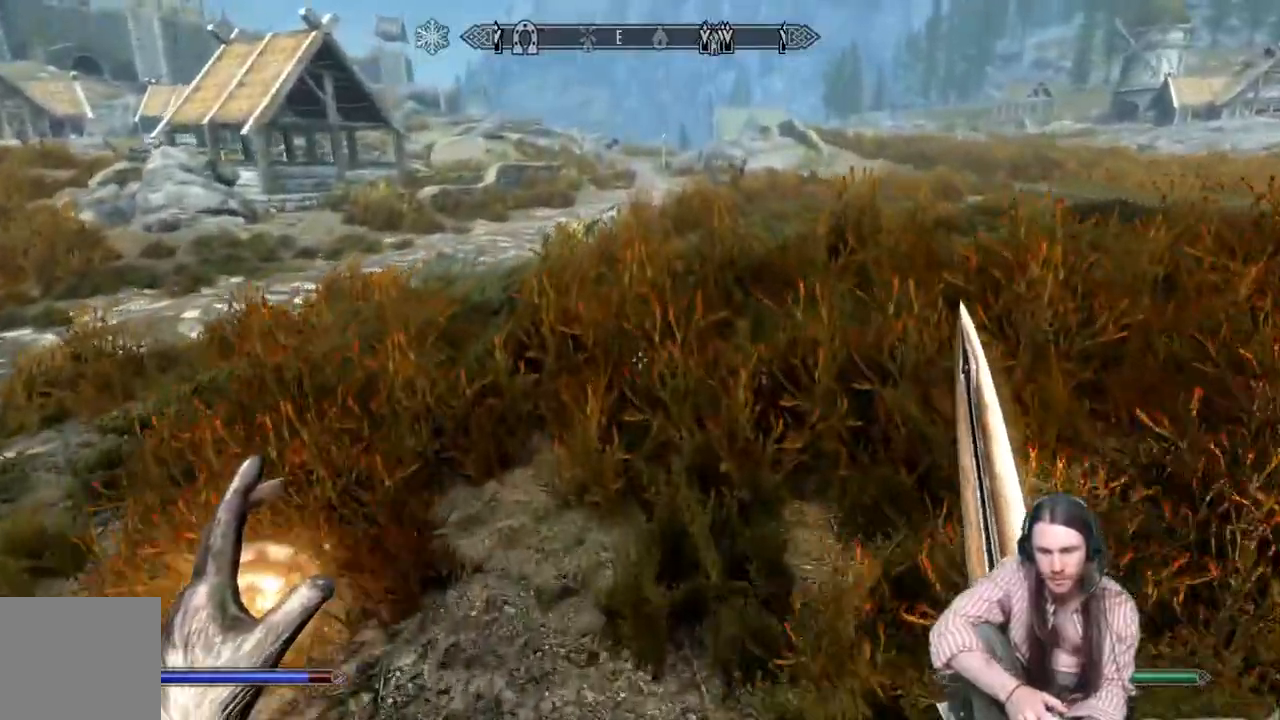
{"dt_ms": 500, "buttons": [], "left_stick": "up", "right_stick": "center", "events": []}
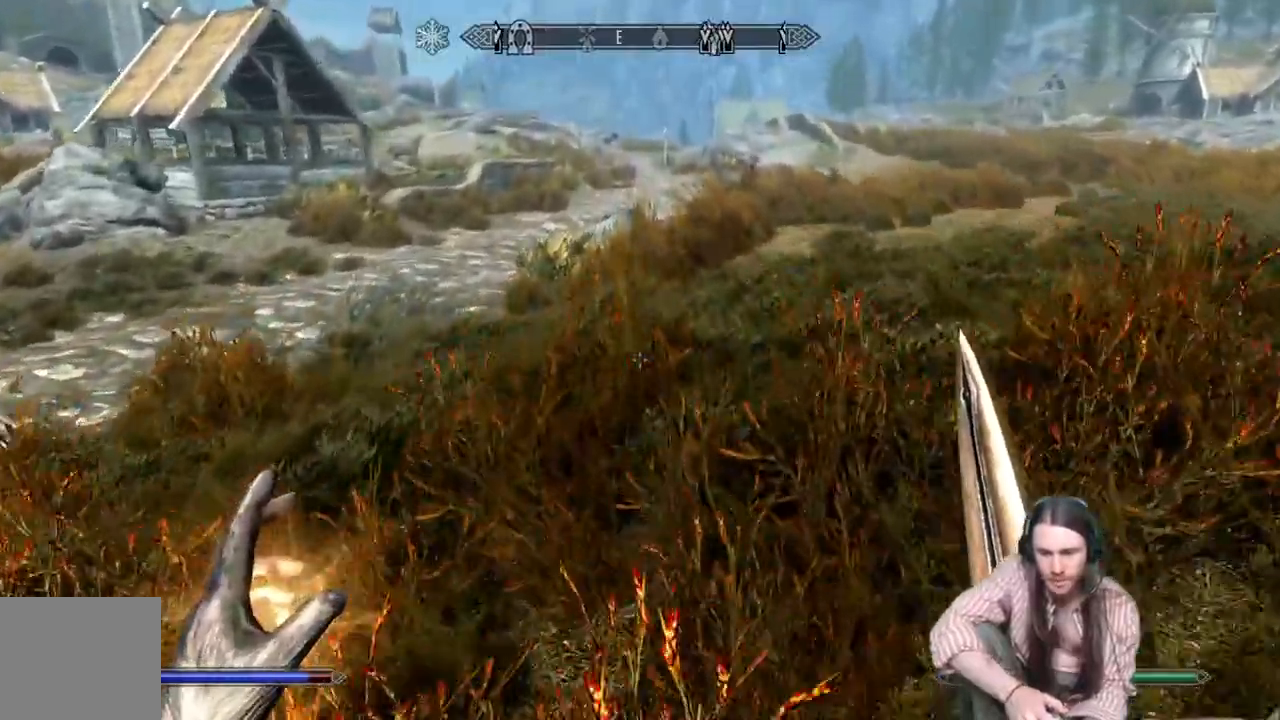
{"dt_ms": 500, "buttons": [], "left_stick": "up", "right_stick": "center", "events": []}
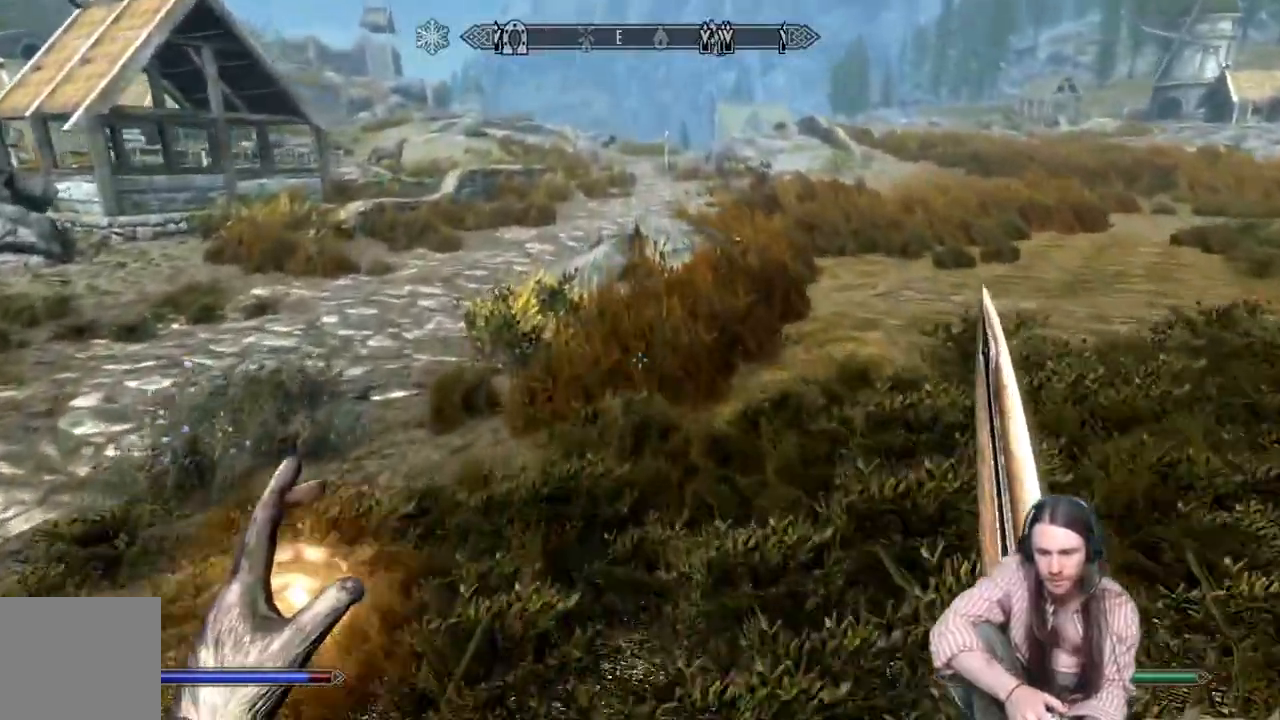
{"dt_ms": 500, "buttons": [], "left_stick": "up", "right_stick": "center", "events": []}
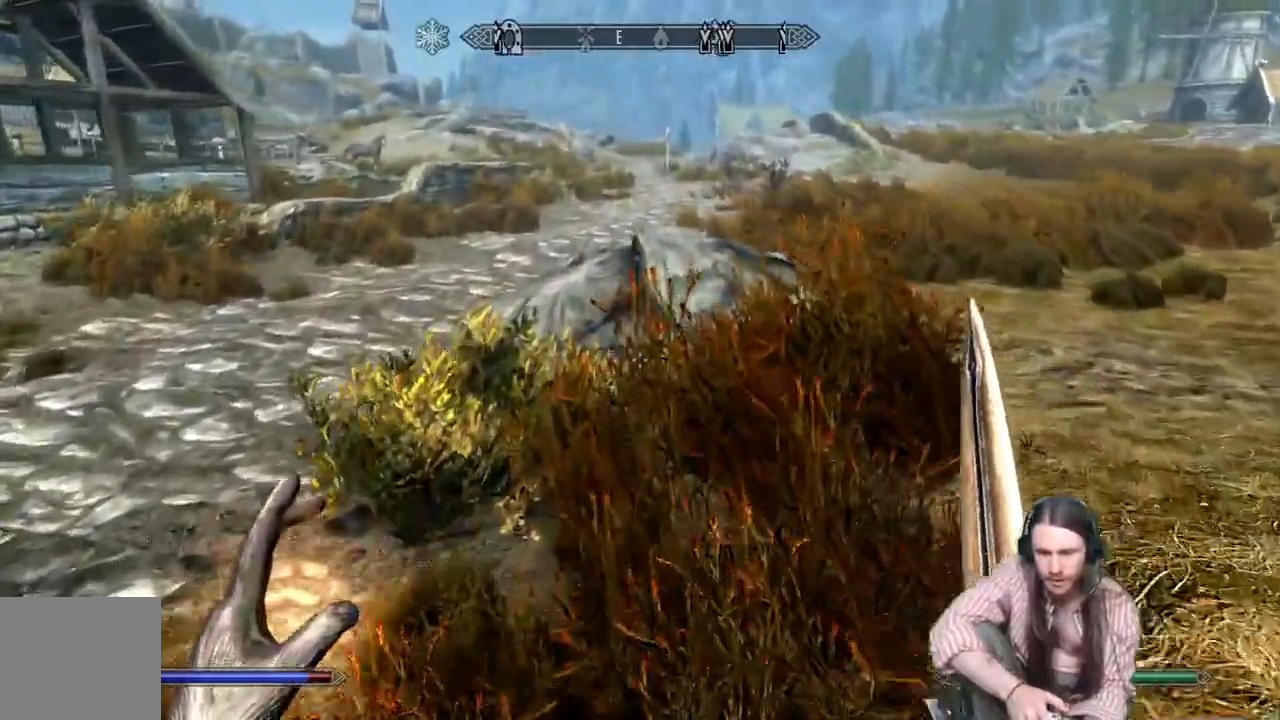
{"dt_ms": 500, "buttons": [], "left_stick": "up", "right_stick": "center", "events": []}
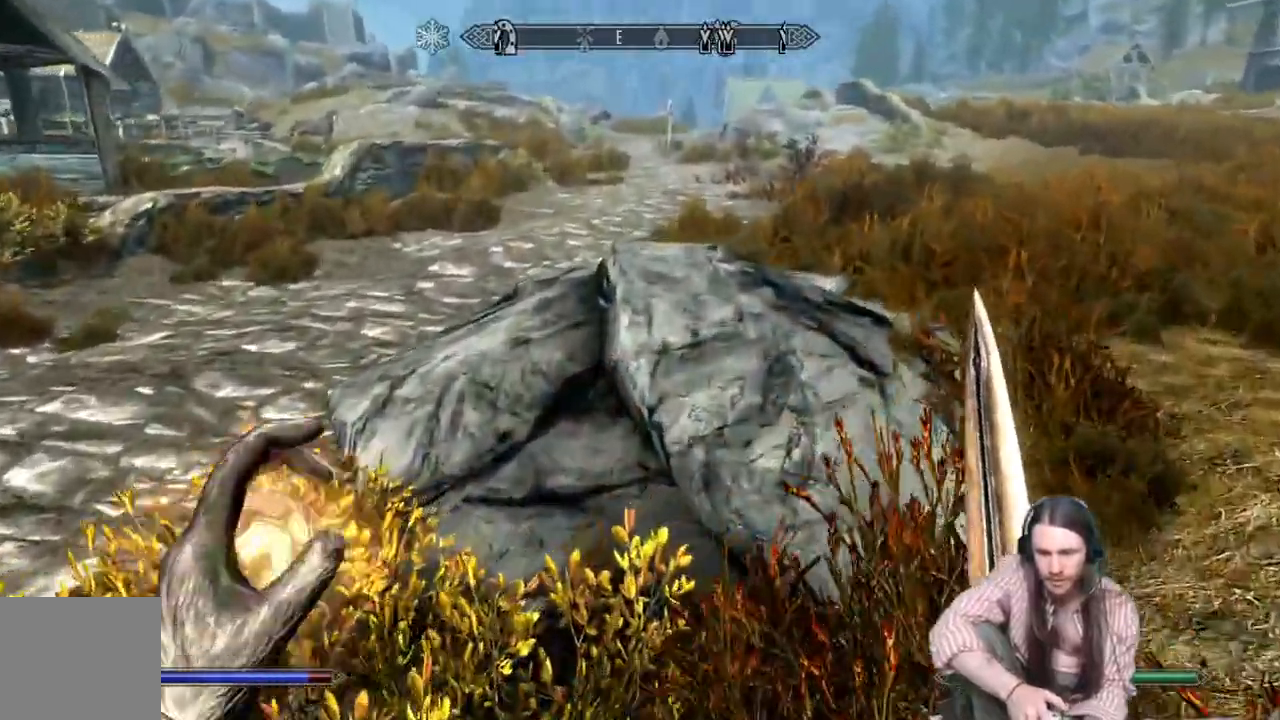
{"dt_ms": 500, "buttons": ["L1"], "left_stick": "up", "right_stick": "center", "events": [[383, "L1", "down"]]}
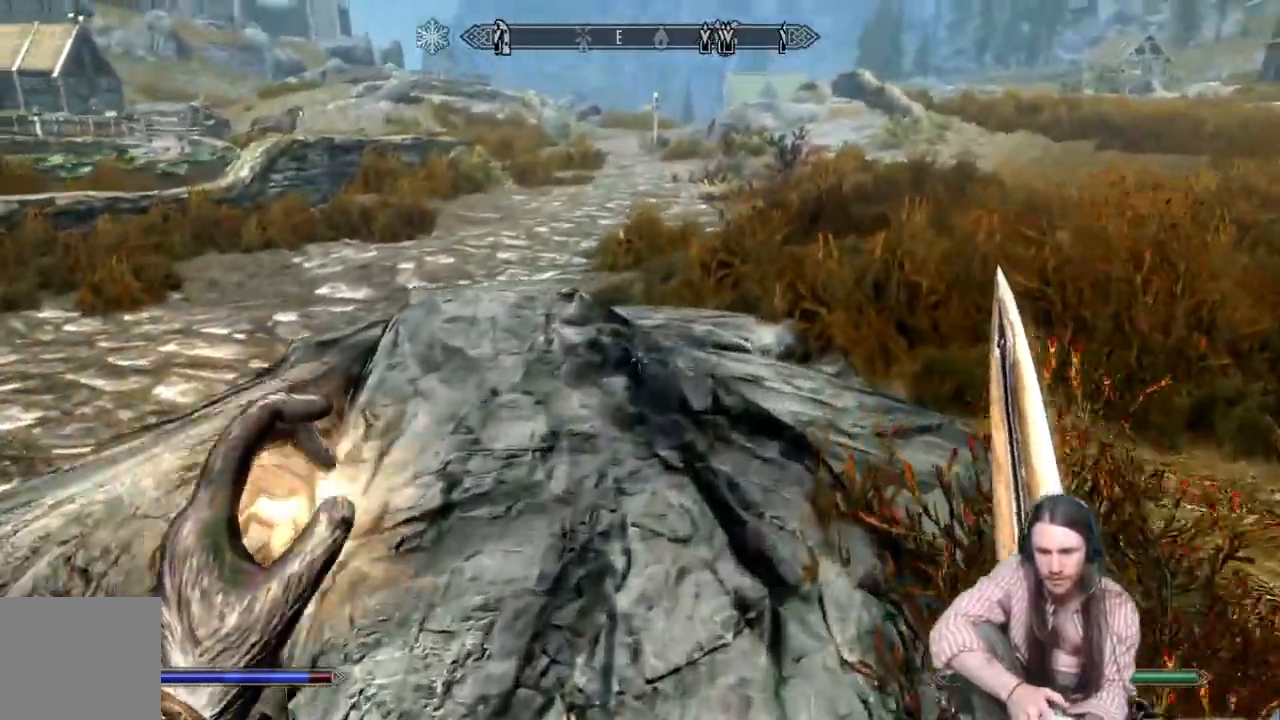
{"dt_ms": 500, "buttons": [], "left_stick": "up", "right_stick": "center", "events": [[83, "L1", "up"]]}
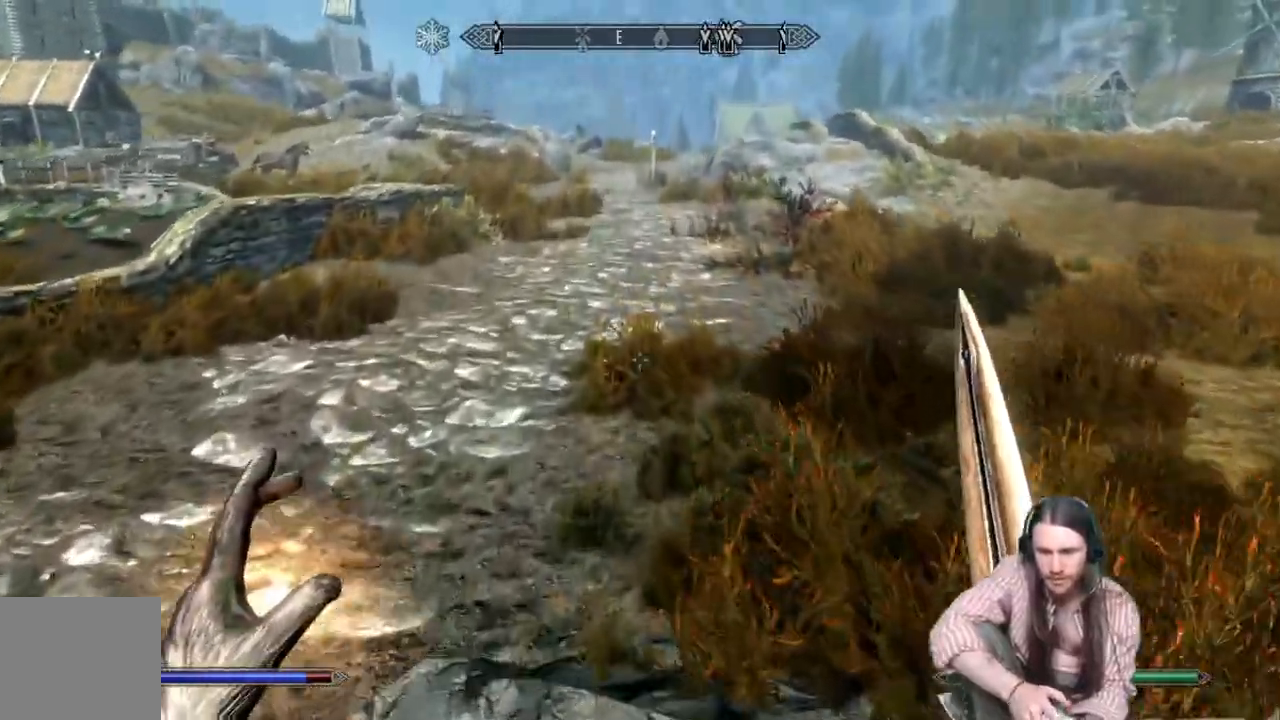
{"dt_ms": 500, "buttons": [], "left_stick": "up", "right_stick": "center", "events": []}
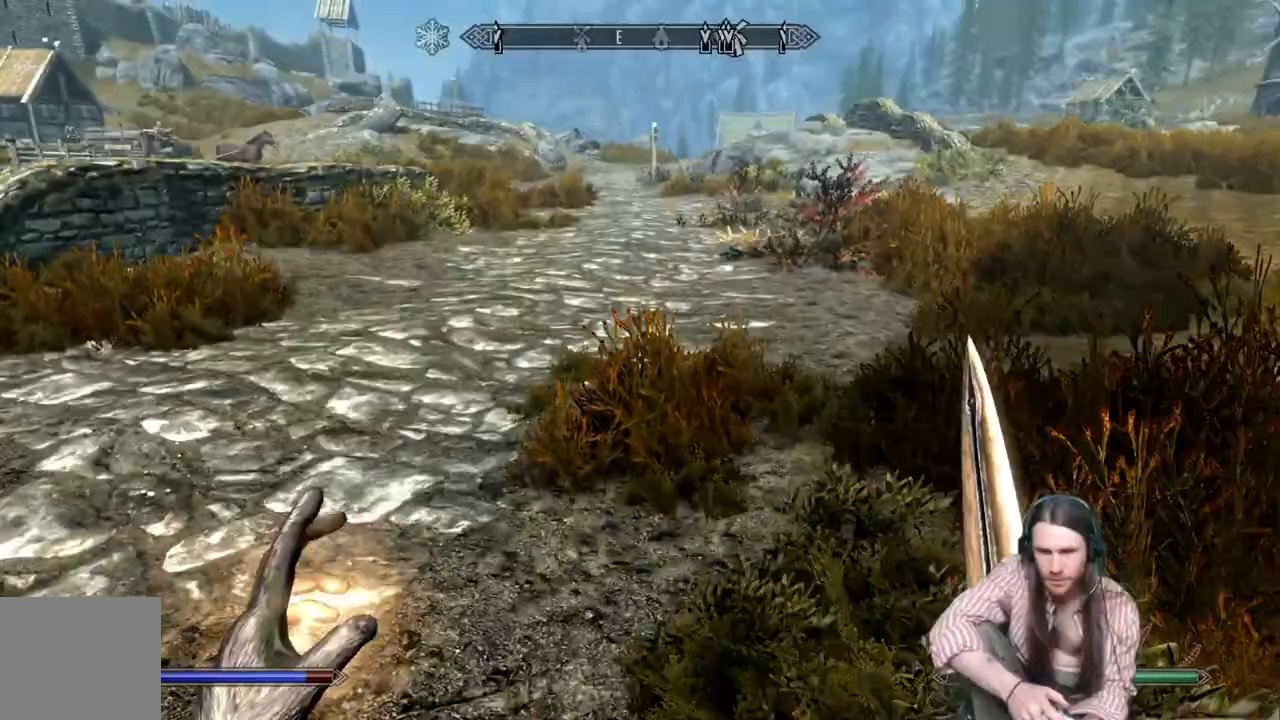
{"dt_ms": 500, "buttons": [], "left_stick": "up", "right_stick": "center", "events": []}
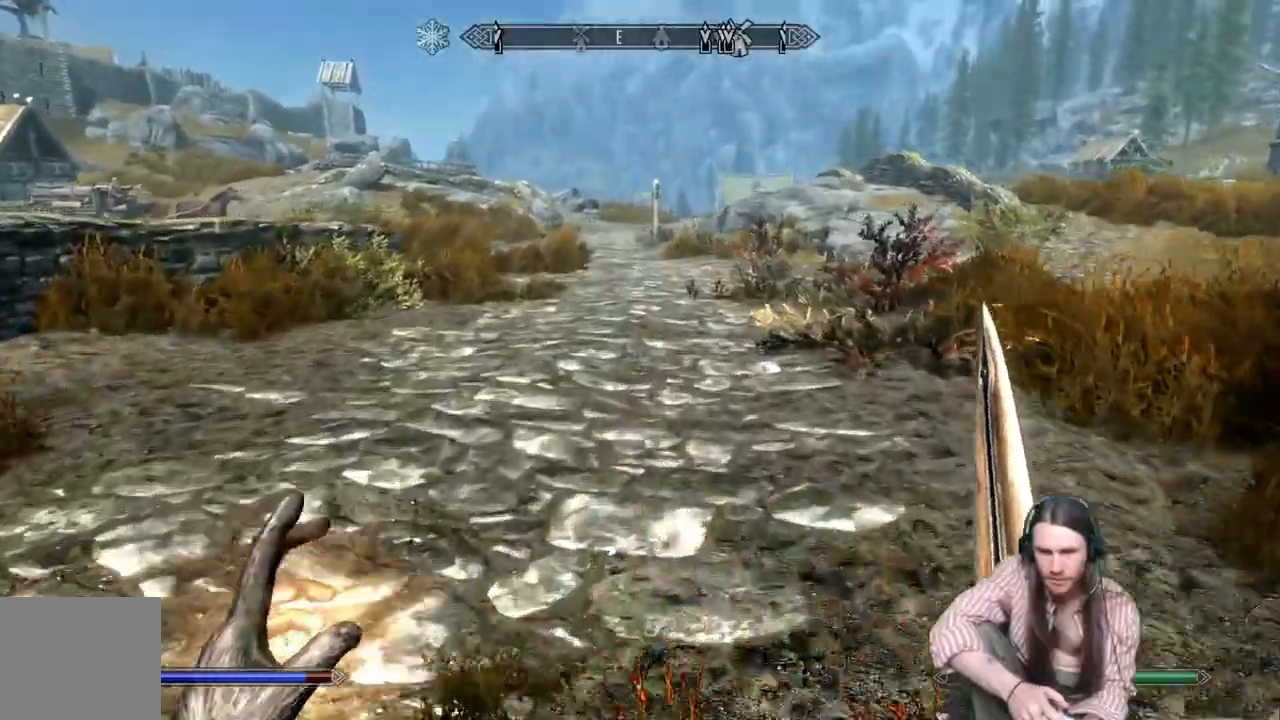
{"dt_ms": 500, "buttons": [], "left_stick": "up", "right_stick": "center", "events": []}
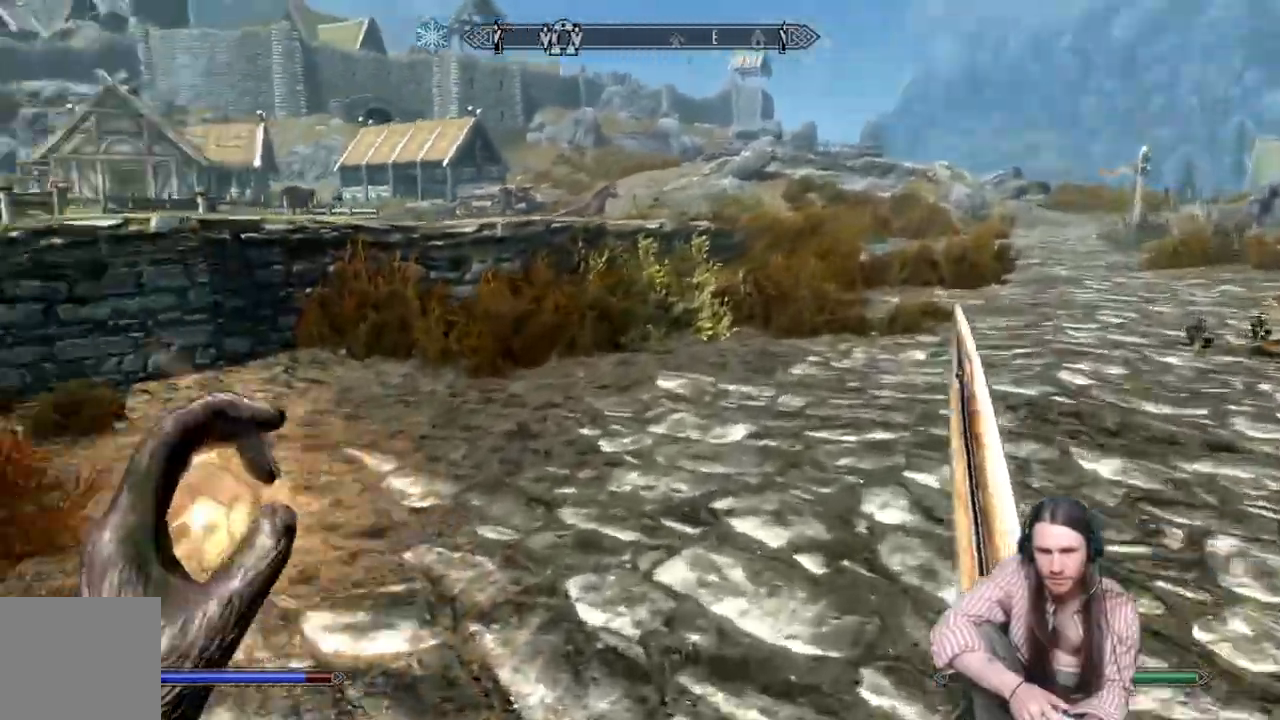
{"dt_ms": 500, "buttons": [], "left_stick": "up-right", "right_stick": "center", "events": [[350, "left_stick", "up-right"]]}
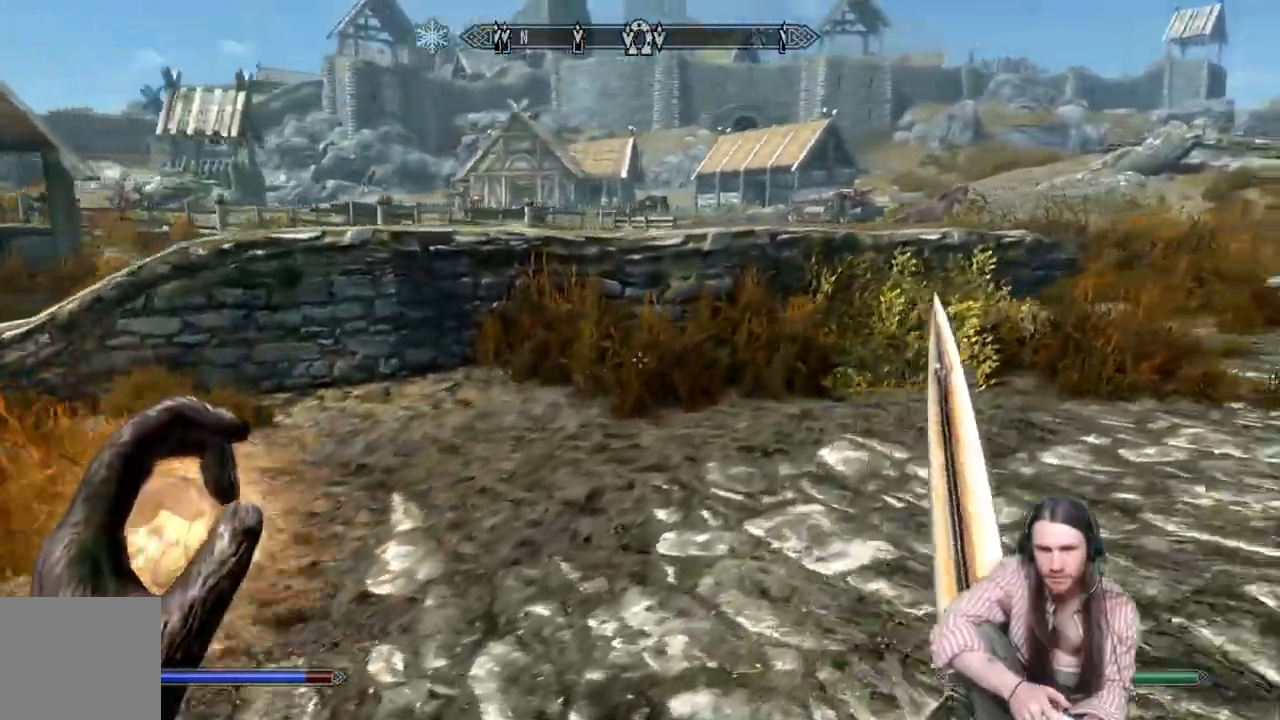
{"dt_ms": 500, "buttons": [], "left_stick": "up-right", "right_stick": "center", "events": []}
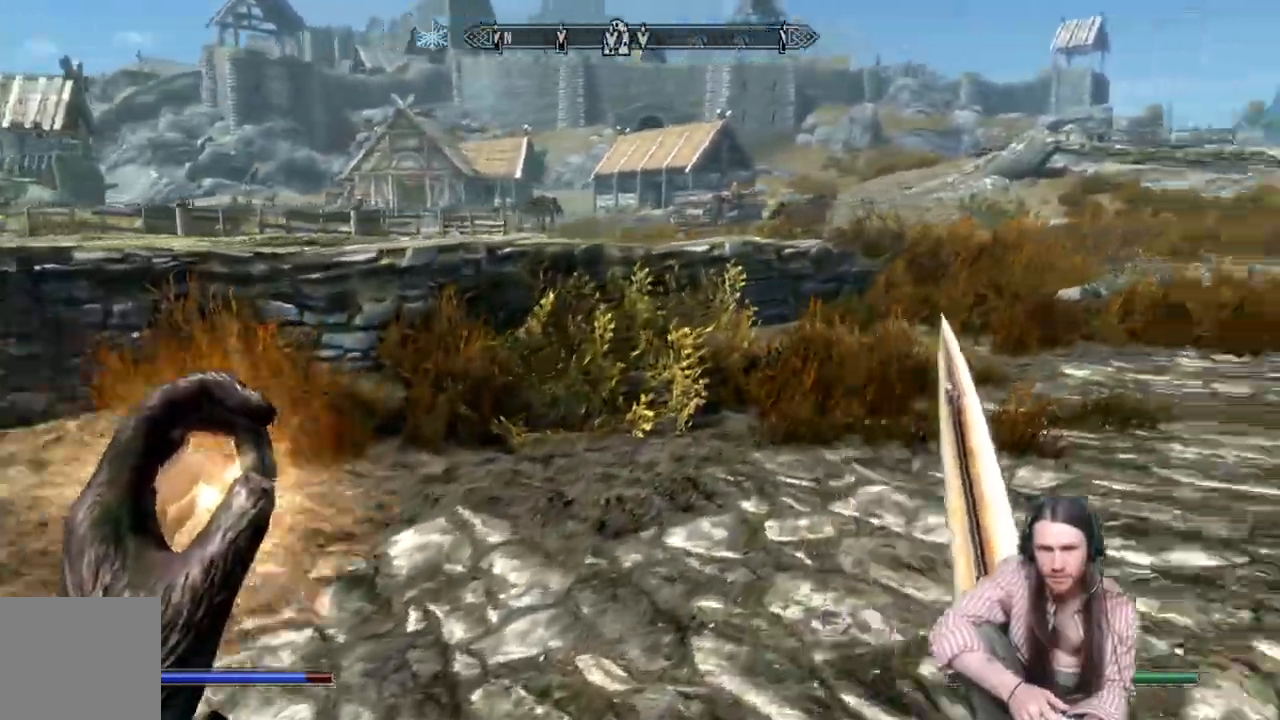
{"dt_ms": 500, "buttons": ["L1"], "left_stick": "up", "right_stick": "center", "events": [[300, "left_stick", "up"], [483, "L1", "down"]]}
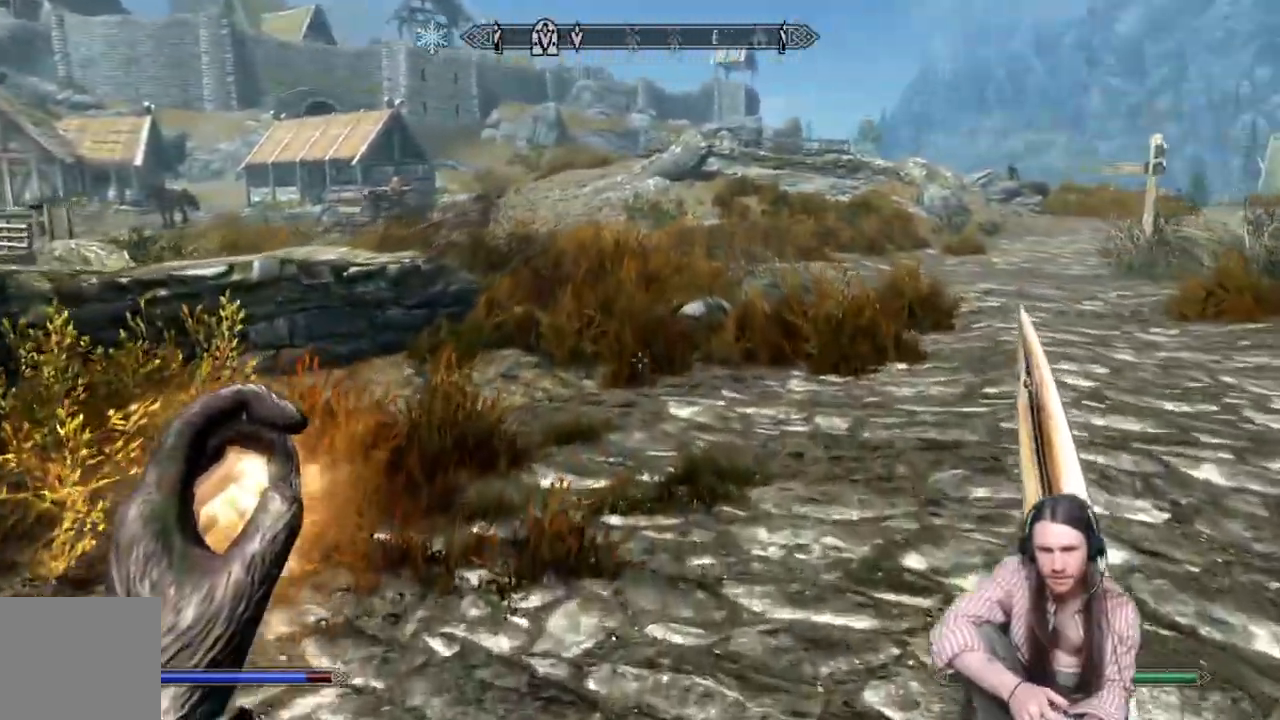
{"dt_ms": 500, "buttons": [], "left_stick": "up", "right_stick": "center", "events": [[167, "L1", "up"]]}